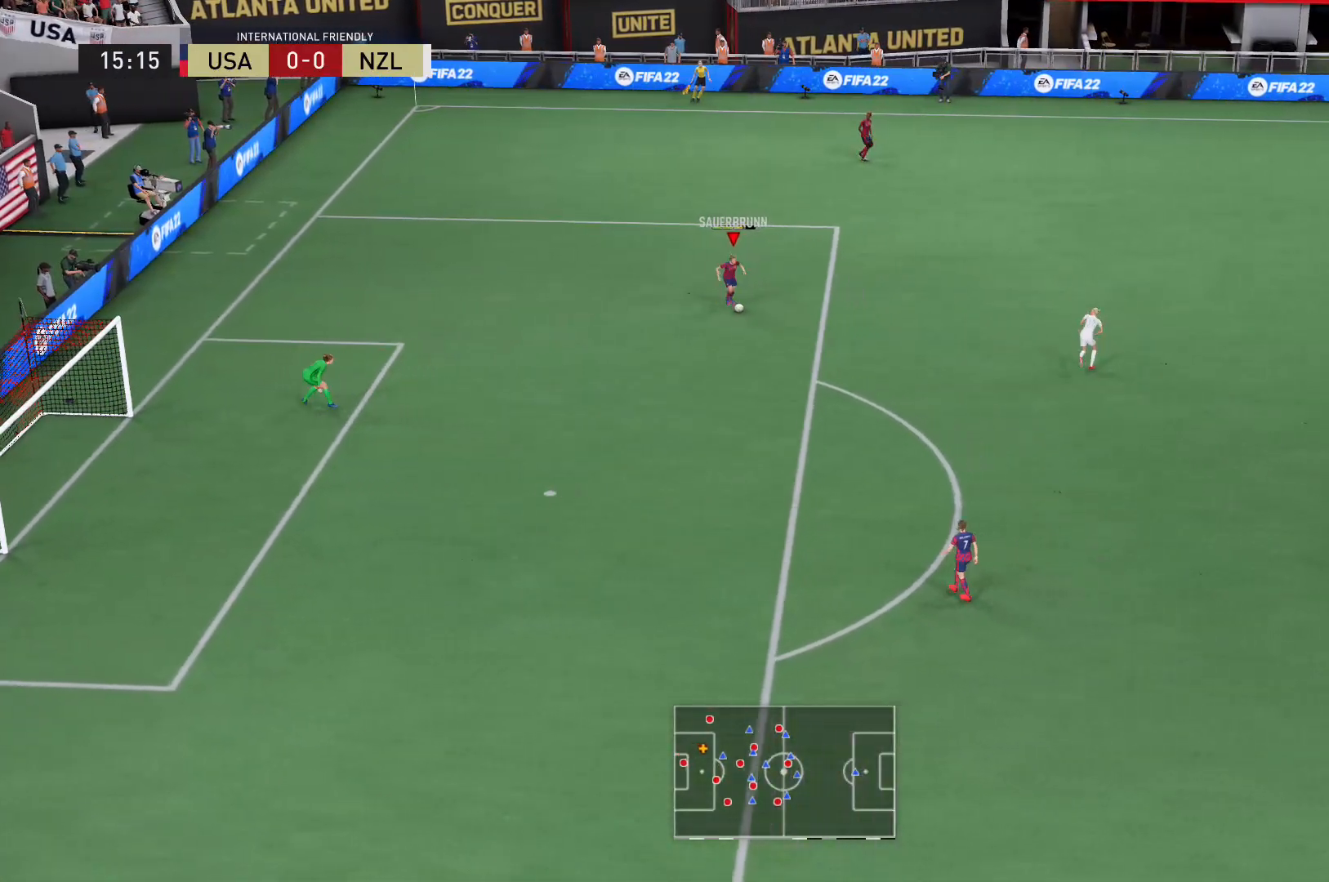
Gameplay with a controller (Xbox layout); each line is a JSON object with the inputs held at the frame after it. "events" lists button and stick changes between this image and that frame as [ms after this image, input, new state], when the widget could be followed in between. Not read: L3 R3.
{"buttons": [], "left_stick": "center", "right_stick": "center", "events": [[67, "B", "up"], [167, "L2", "up"], [167, "left_stick", "center"]]}
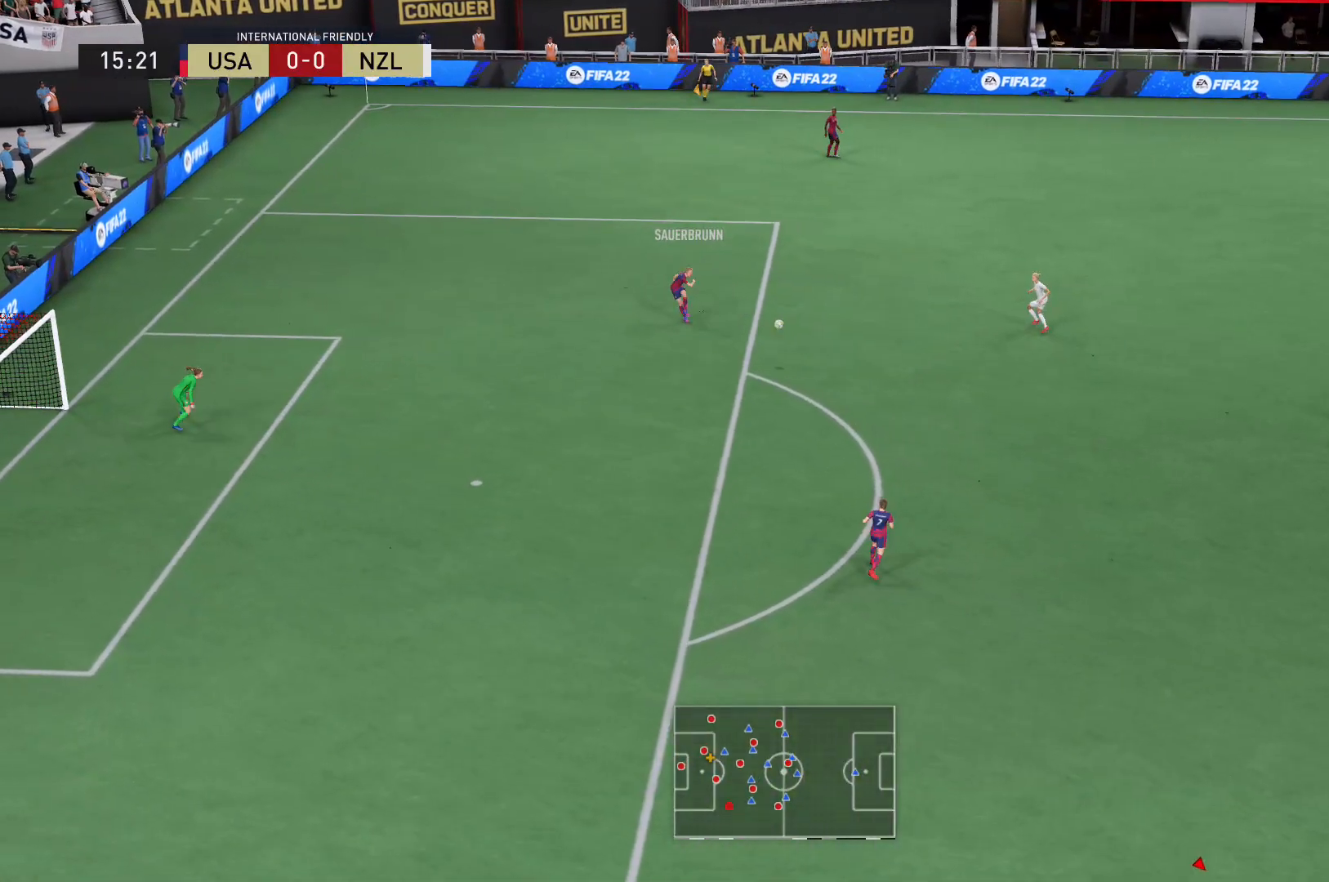
{"buttons": [], "left_stick": "center", "right_stick": "center", "events": []}
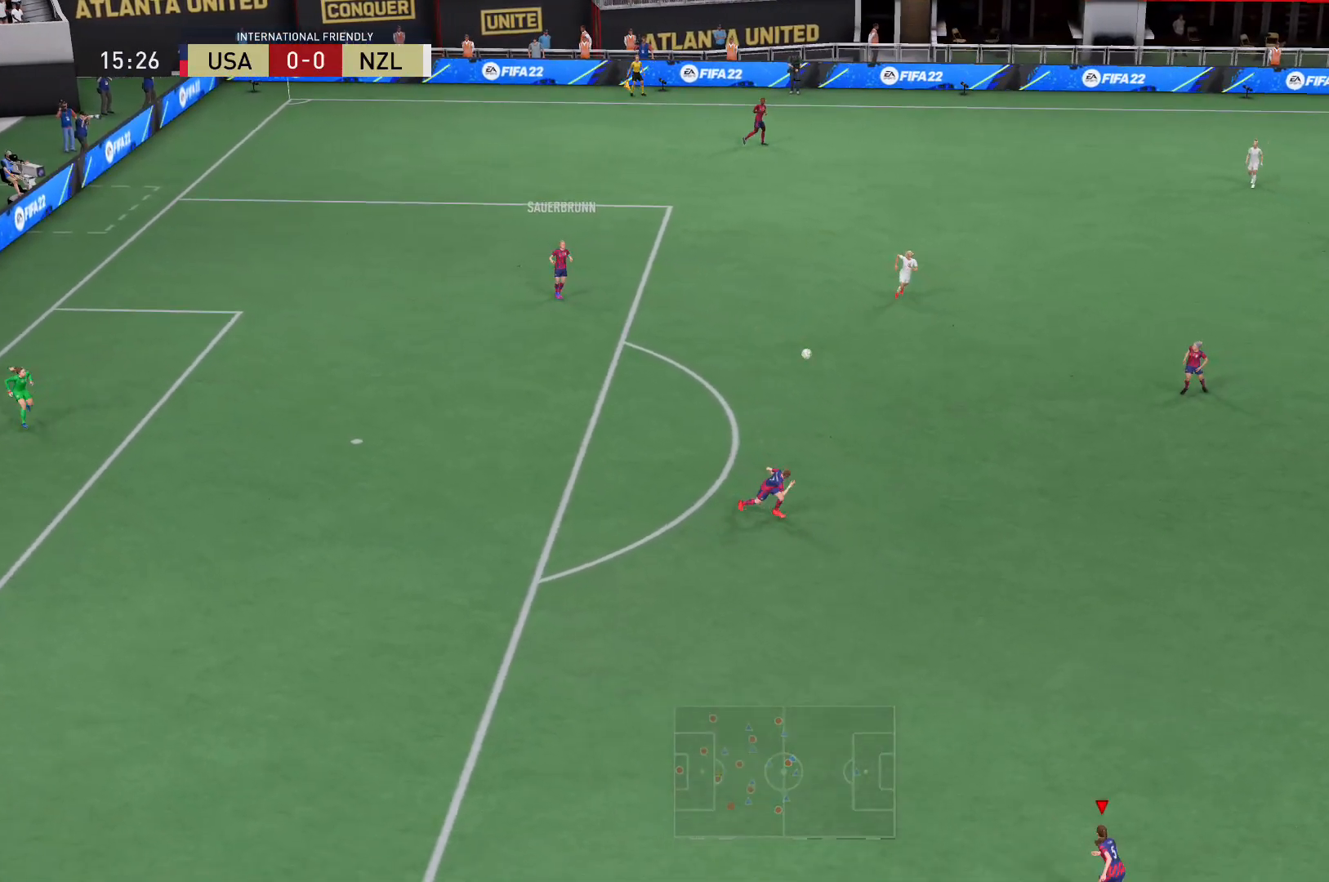
{"buttons": [], "left_stick": "down-right", "right_stick": "center", "events": [[367, "left_stick", "down-right"]]}
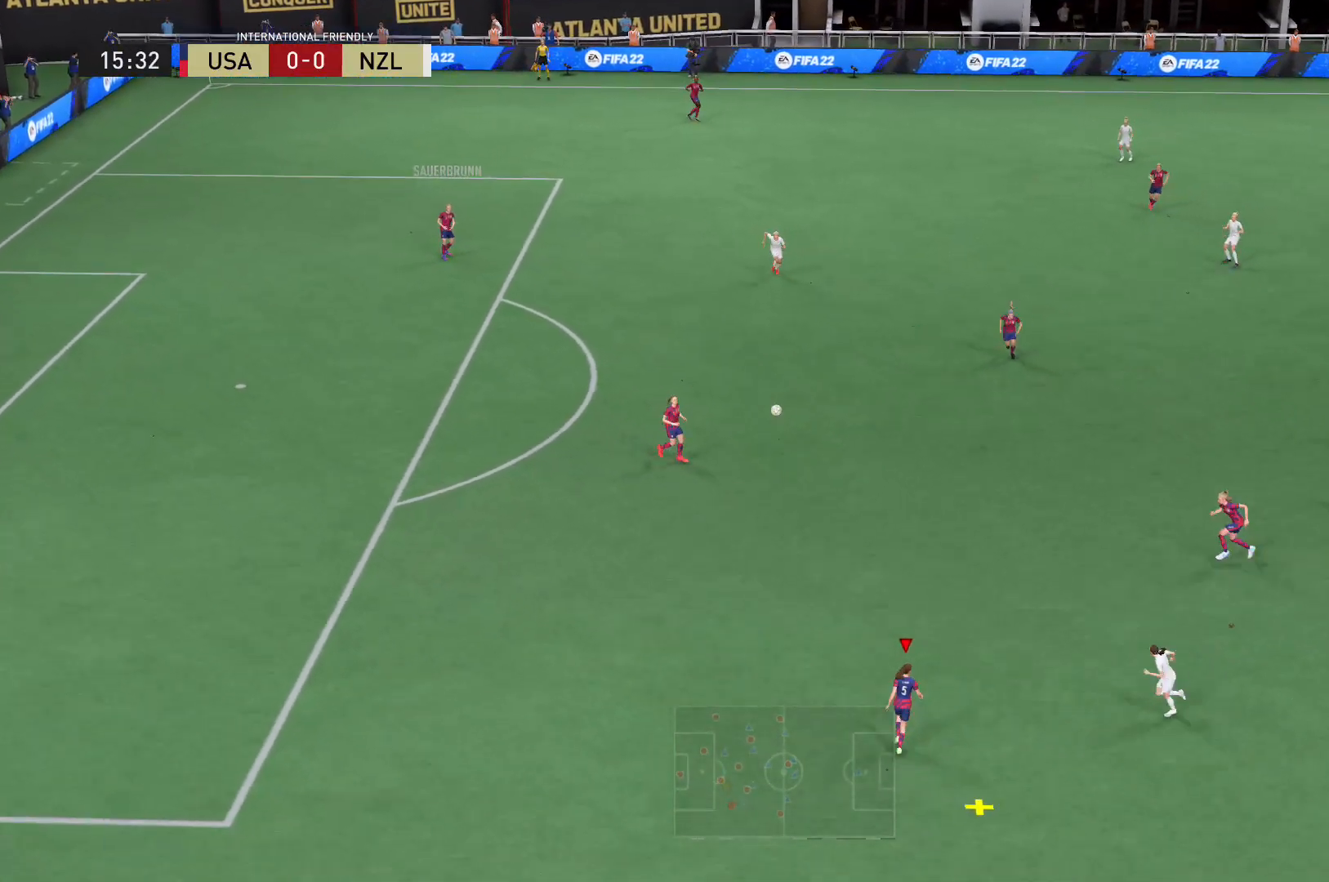
{"buttons": [], "left_stick": "right", "right_stick": "center", "events": [[167, "A", "down"], [234, "left_stick", "right"], [401, "A", "up"]]}
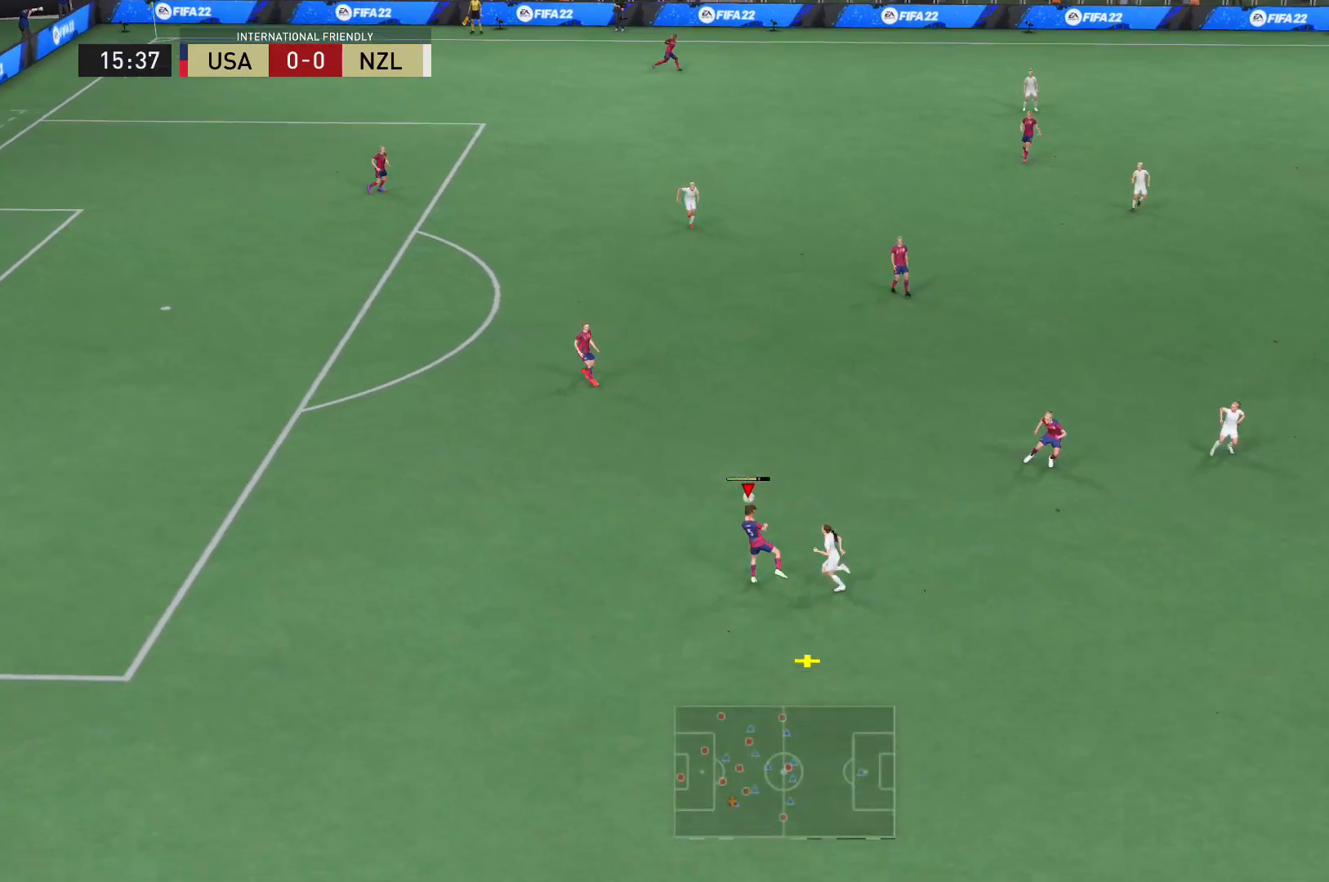
{"buttons": [], "left_stick": "down", "right_stick": "center", "events": [[233, "left_stick", "center"], [434, "left_stick", "down"]]}
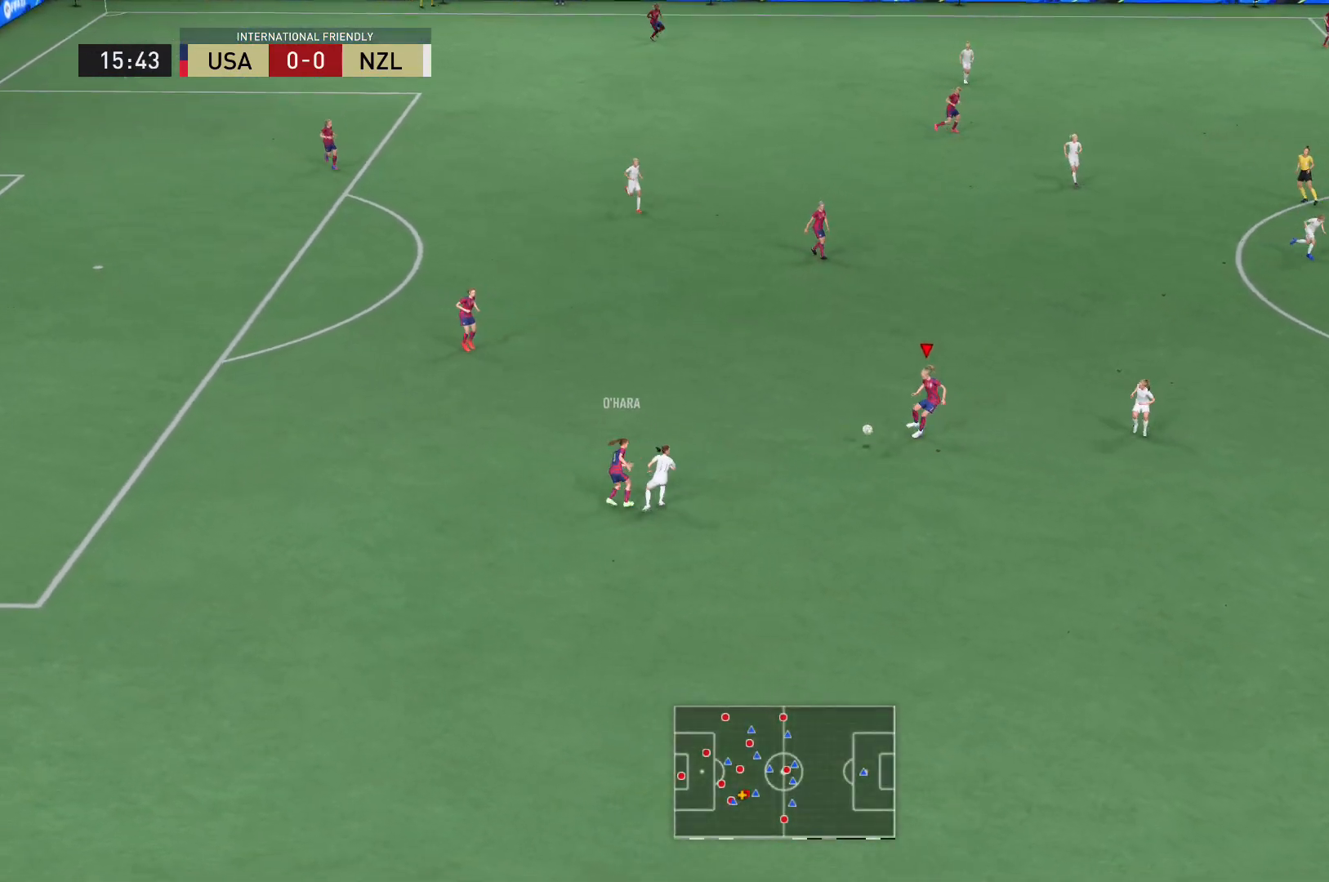
{"buttons": ["R2"], "left_stick": "down-right", "right_stick": "center", "events": [[334, "R2", "down"], [367, "left_stick", "down-right"]]}
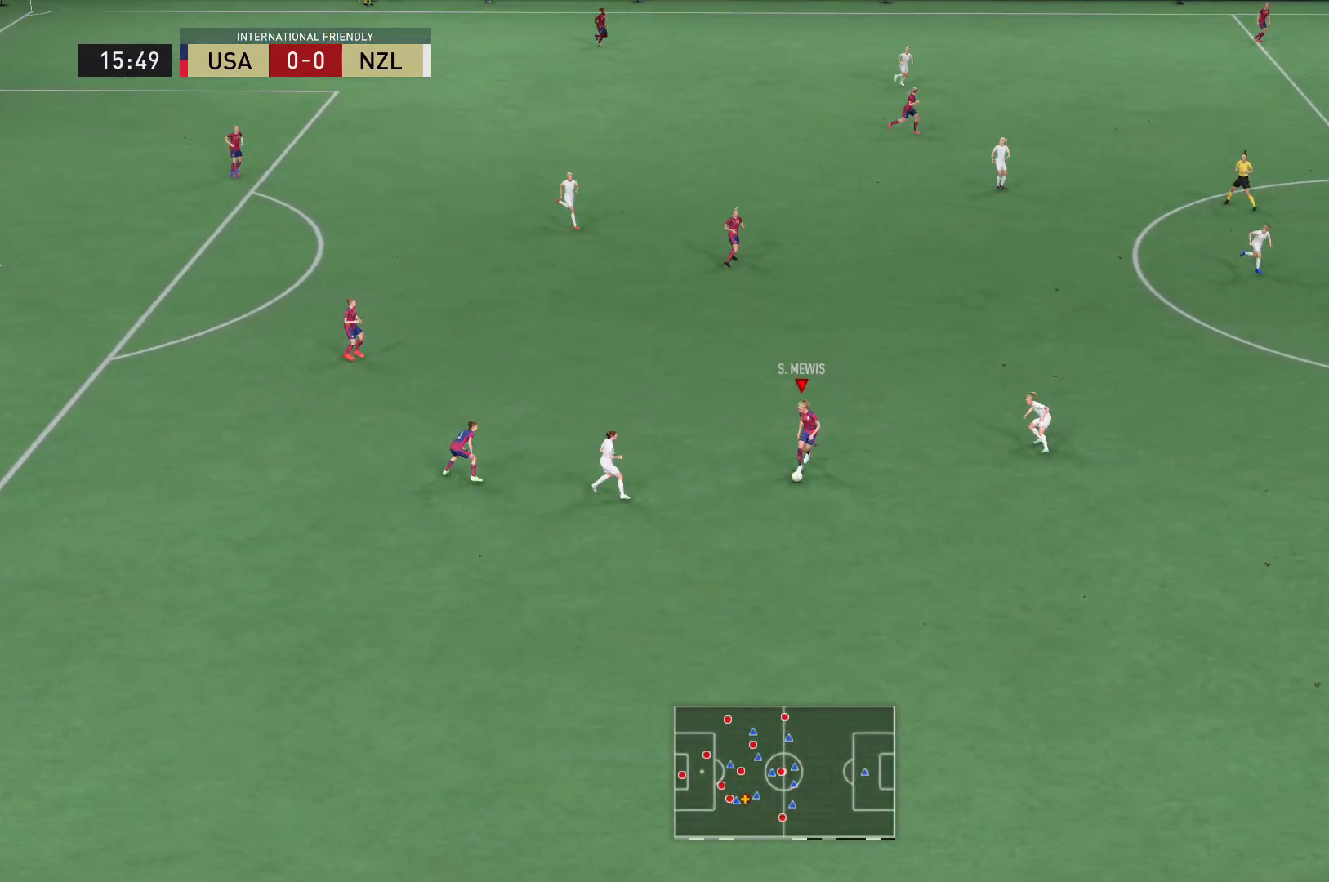
{"buttons": ["R2"], "left_stick": "down-right", "right_stick": "center", "events": []}
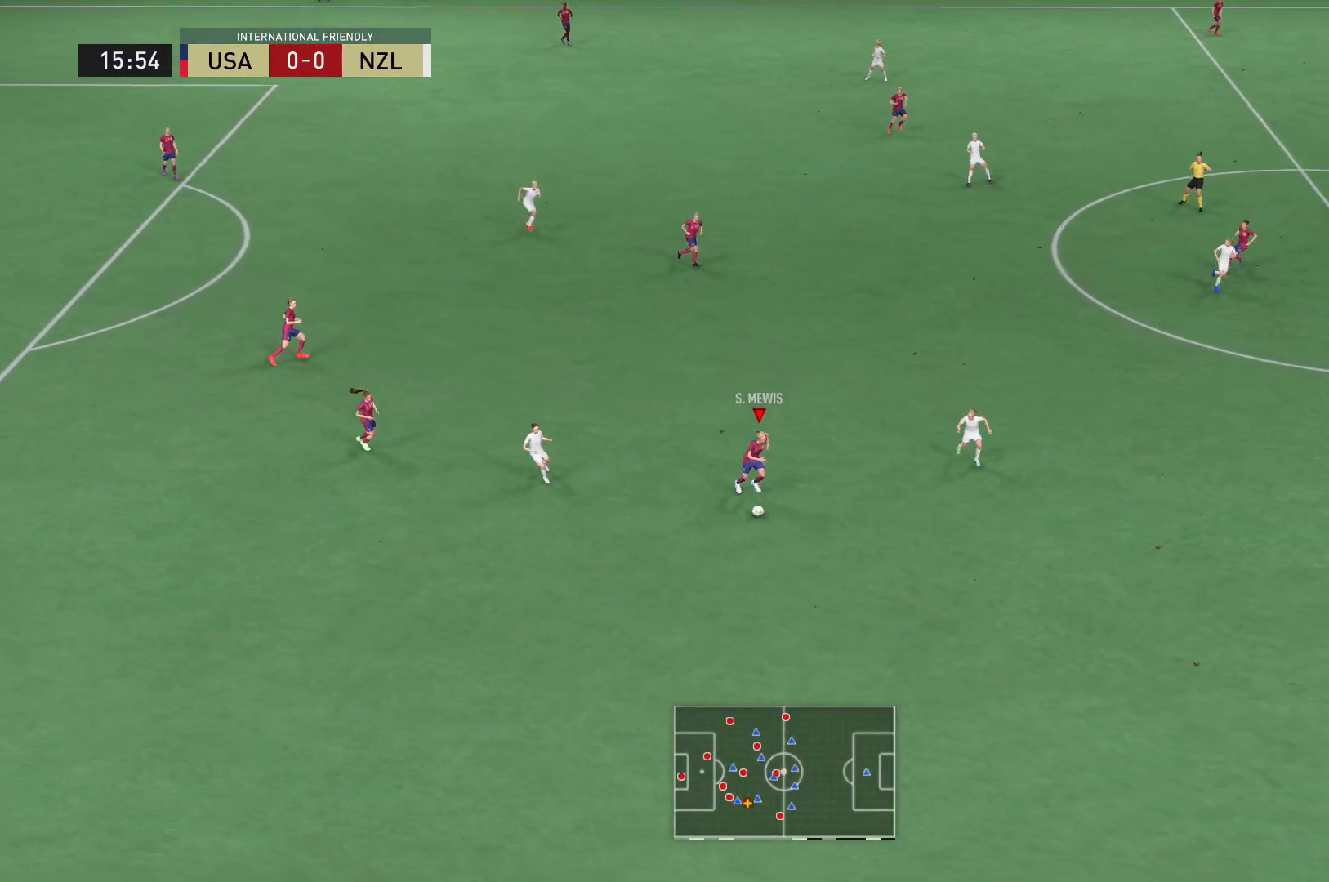
{"buttons": ["A", "R2"], "left_stick": "down-right", "right_stick": "center", "events": [[501, "A", "down"]]}
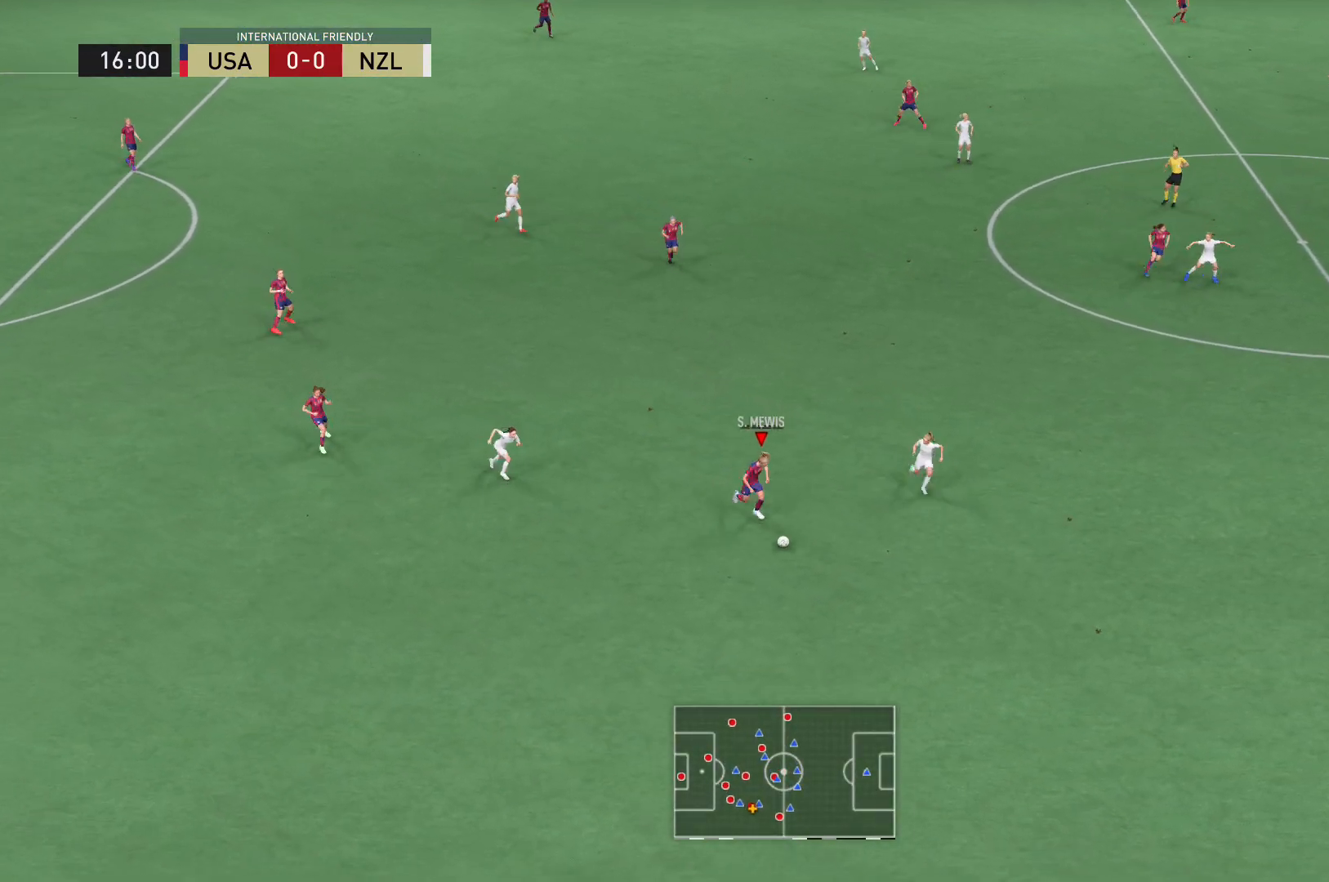
{"buttons": [], "left_stick": "right", "right_stick": "center", "events": [[33, "R2", "up"], [200, "A", "up"], [367, "left_stick", "right"]]}
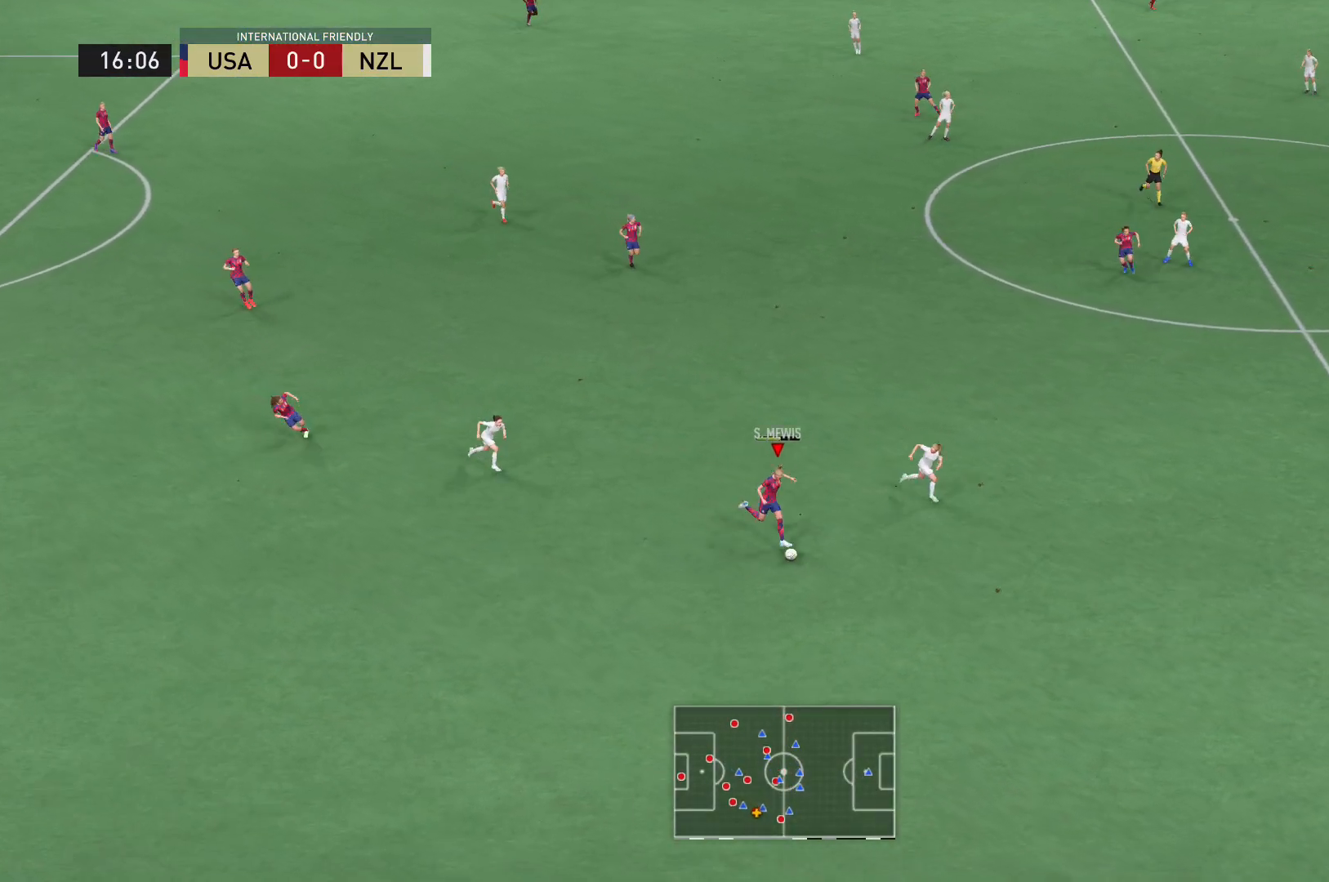
{"buttons": [], "left_stick": "center", "right_stick": "center", "events": [[101, "left_stick", "center"]]}
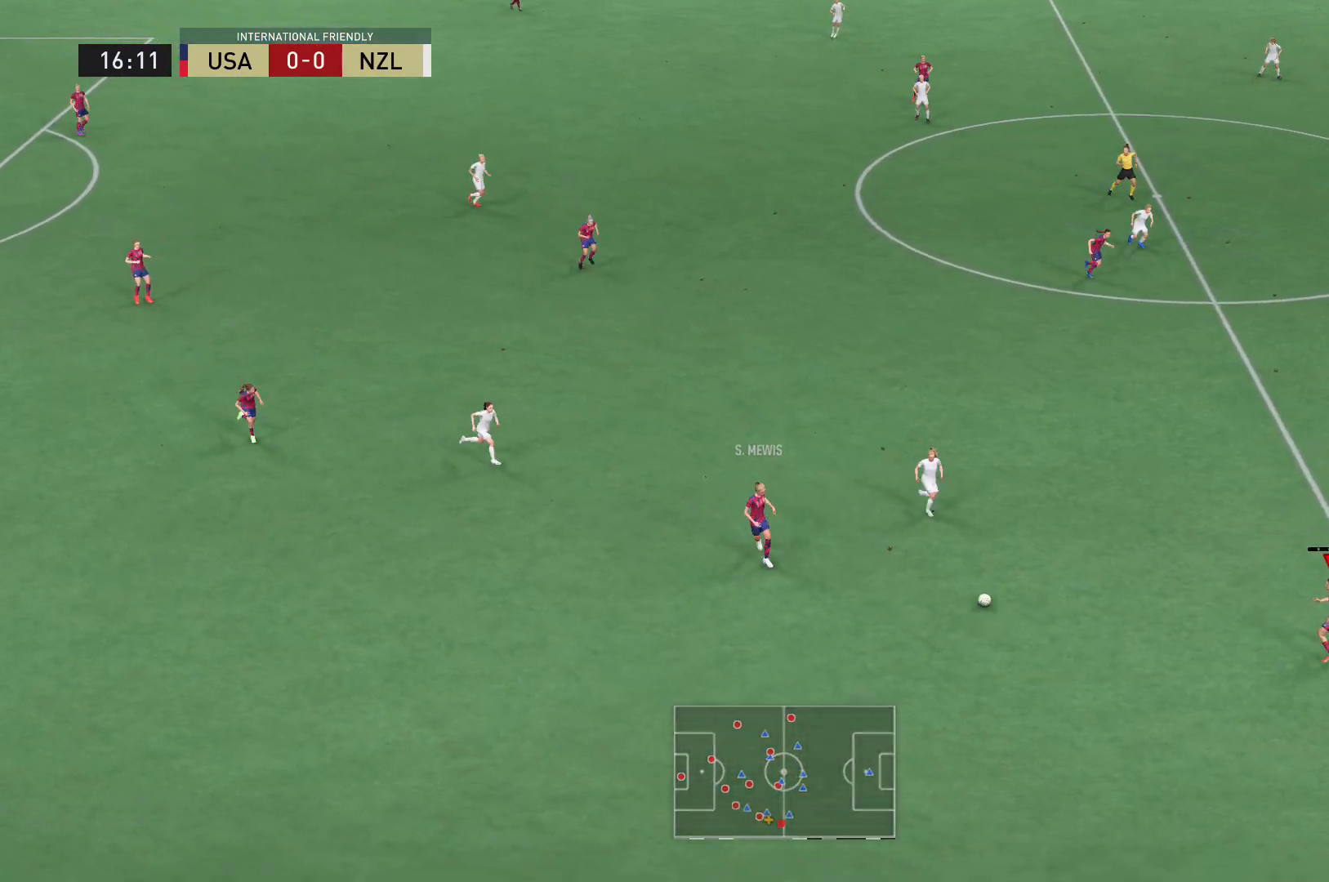
{"buttons": [], "left_stick": "up", "right_stick": "center", "events": [[100, "left_stick", "up"], [200, "A", "down"], [434, "A", "up"]]}
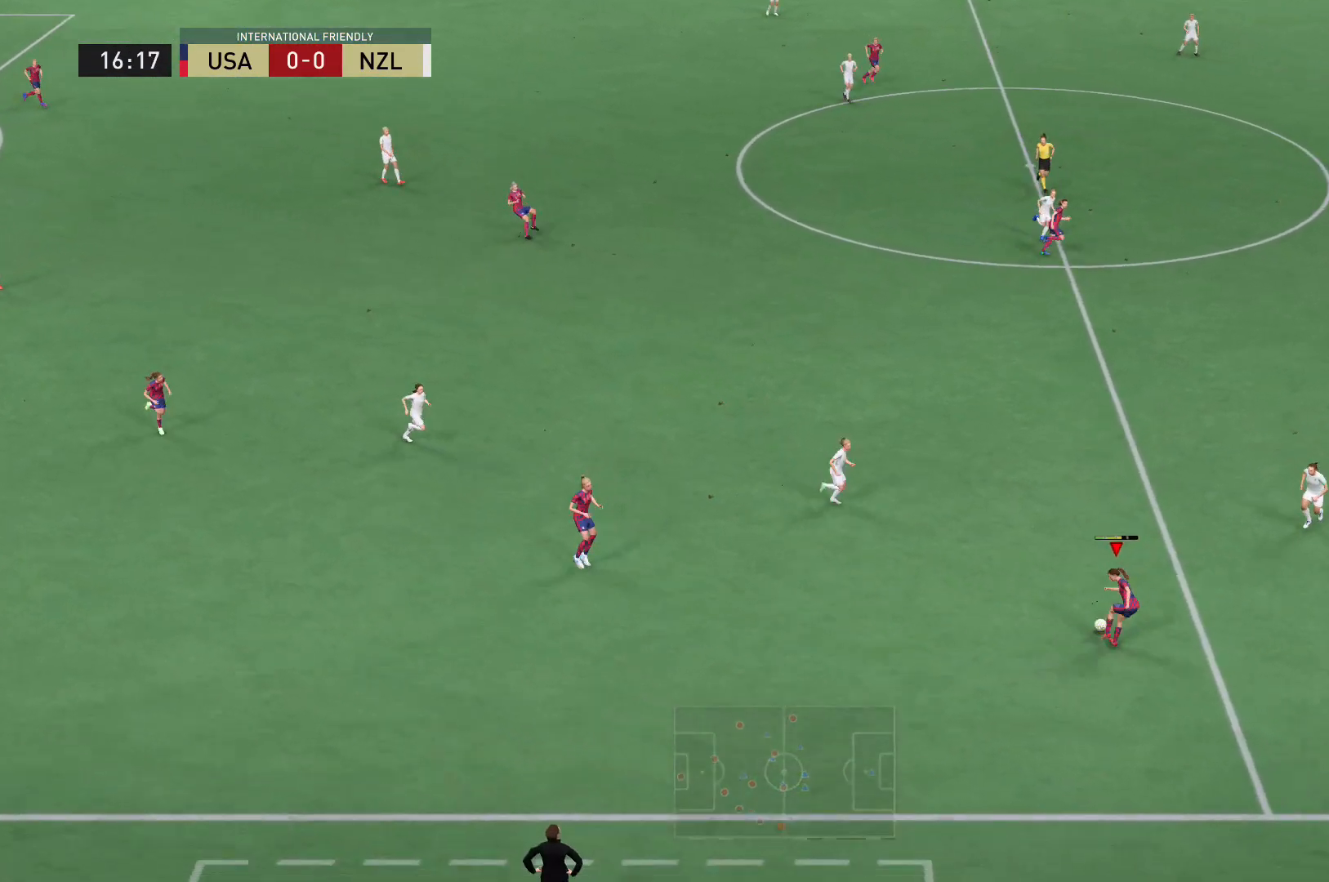
{"buttons": [], "left_stick": "down", "right_stick": "center", "events": [[100, "left_stick", "center"], [501, "left_stick", "down"]]}
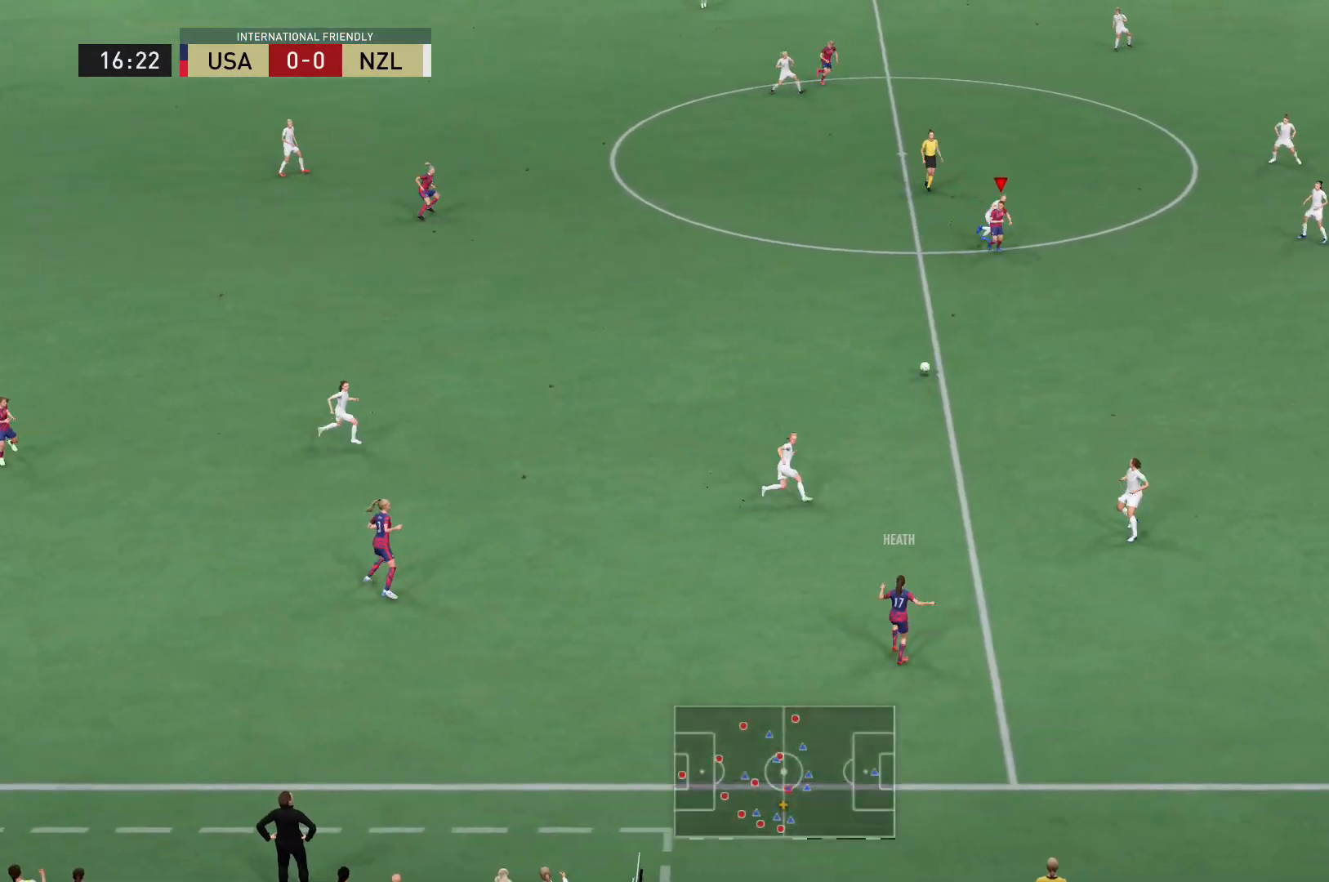
{"buttons": [], "left_stick": "down-left", "right_stick": "center", "events": [[167, "left_stick", "down-left"]]}
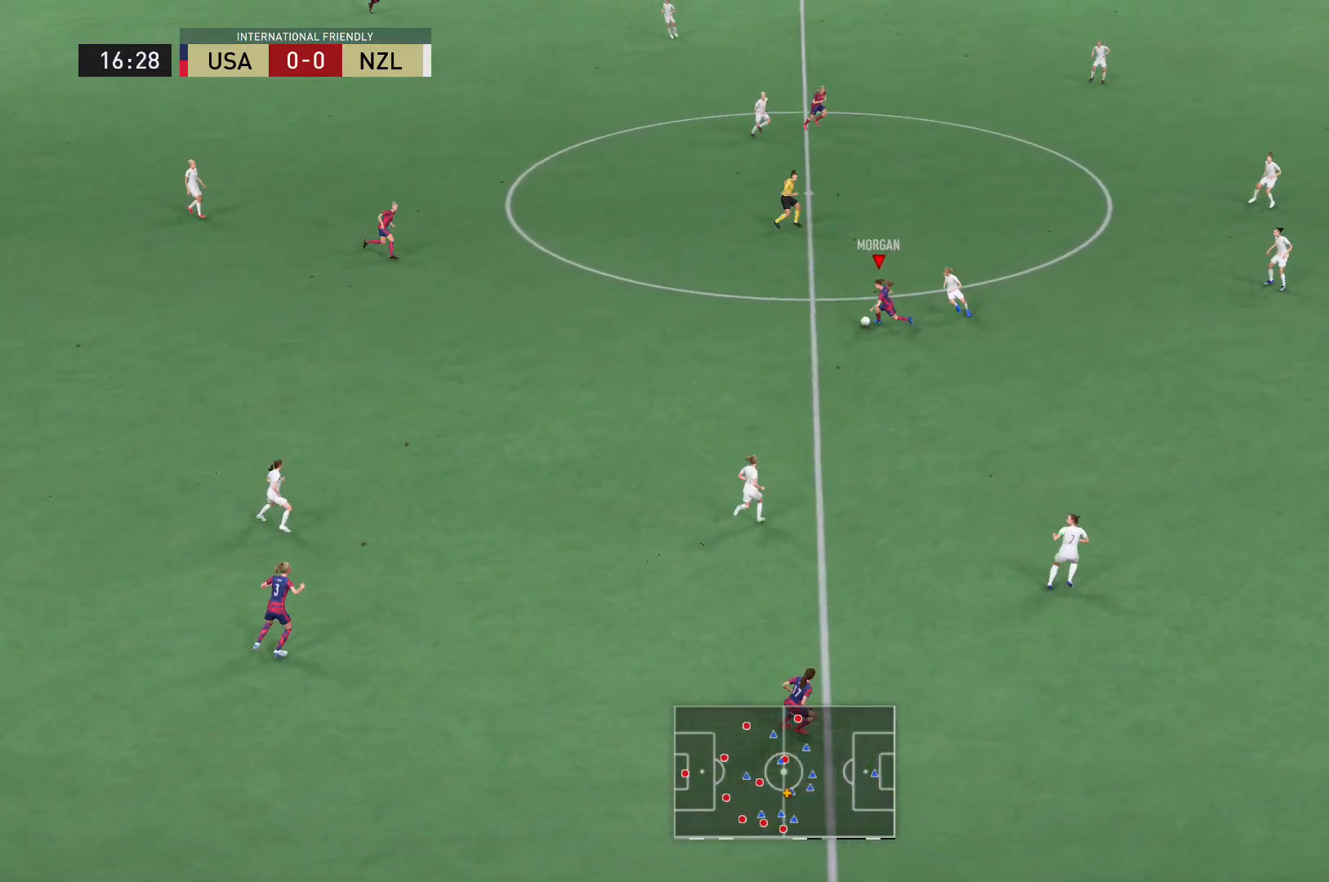
{"buttons": [], "left_stick": "center", "right_stick": "center", "events": [[34, "left_stick", "left"], [67, "A", "down"], [167, "left_stick", "up-left"], [234, "A", "up"], [334, "left_stick", "center"]]}
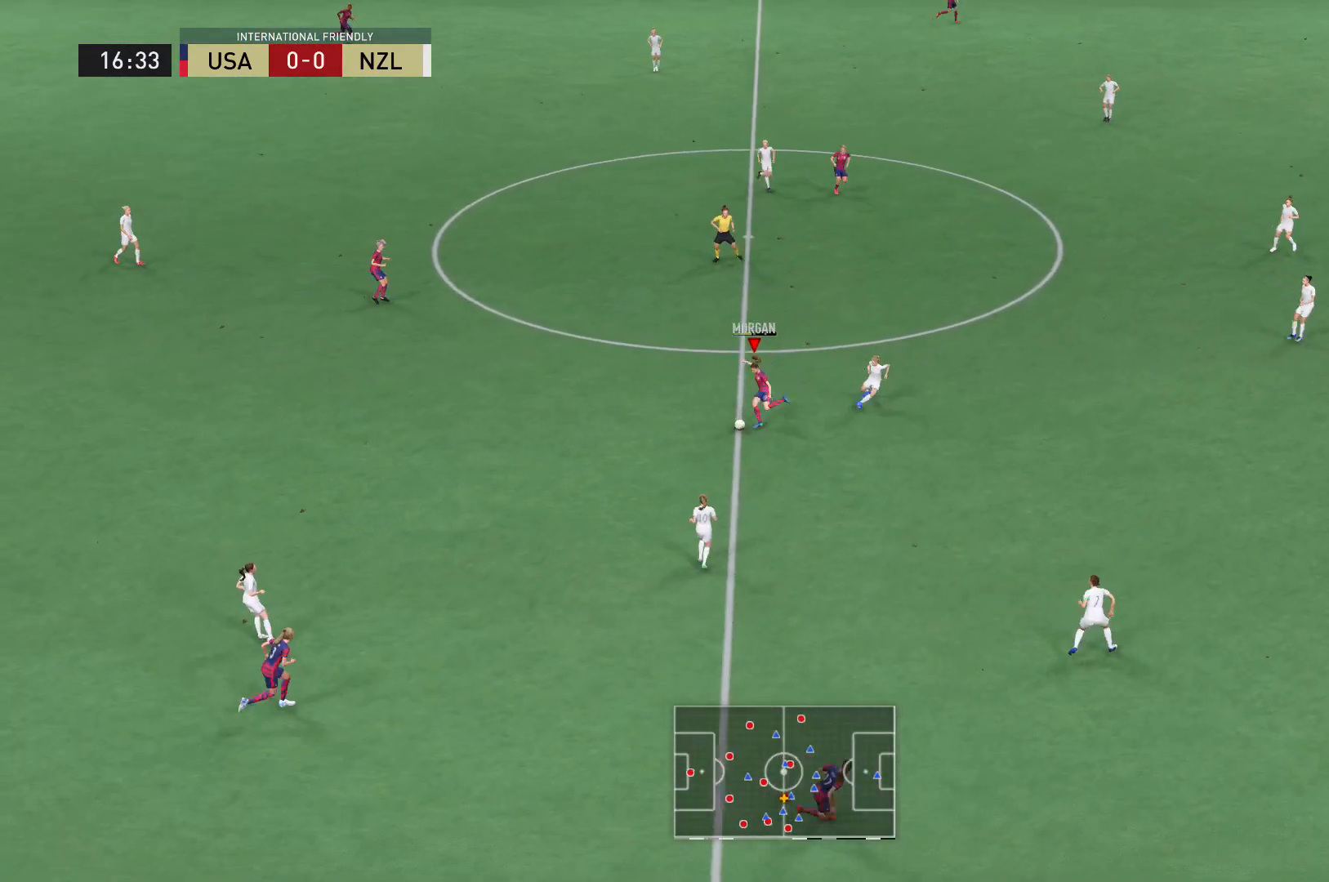
{"buttons": [], "left_stick": "right", "right_stick": "center", "events": [[434, "left_stick", "right"]]}
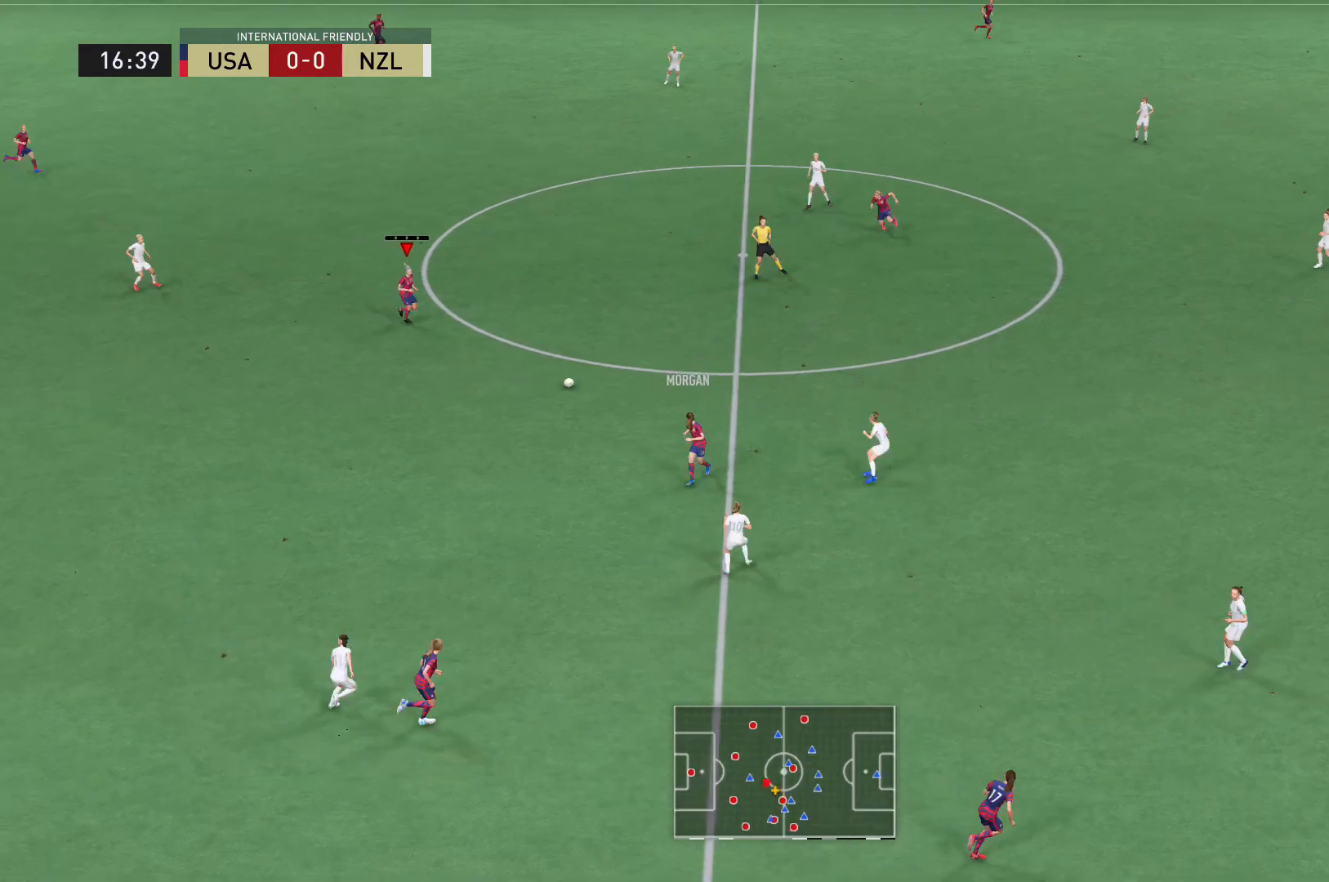
{"buttons": ["R2"], "left_stick": "right", "right_stick": "center", "events": [[234, "R2", "down"]]}
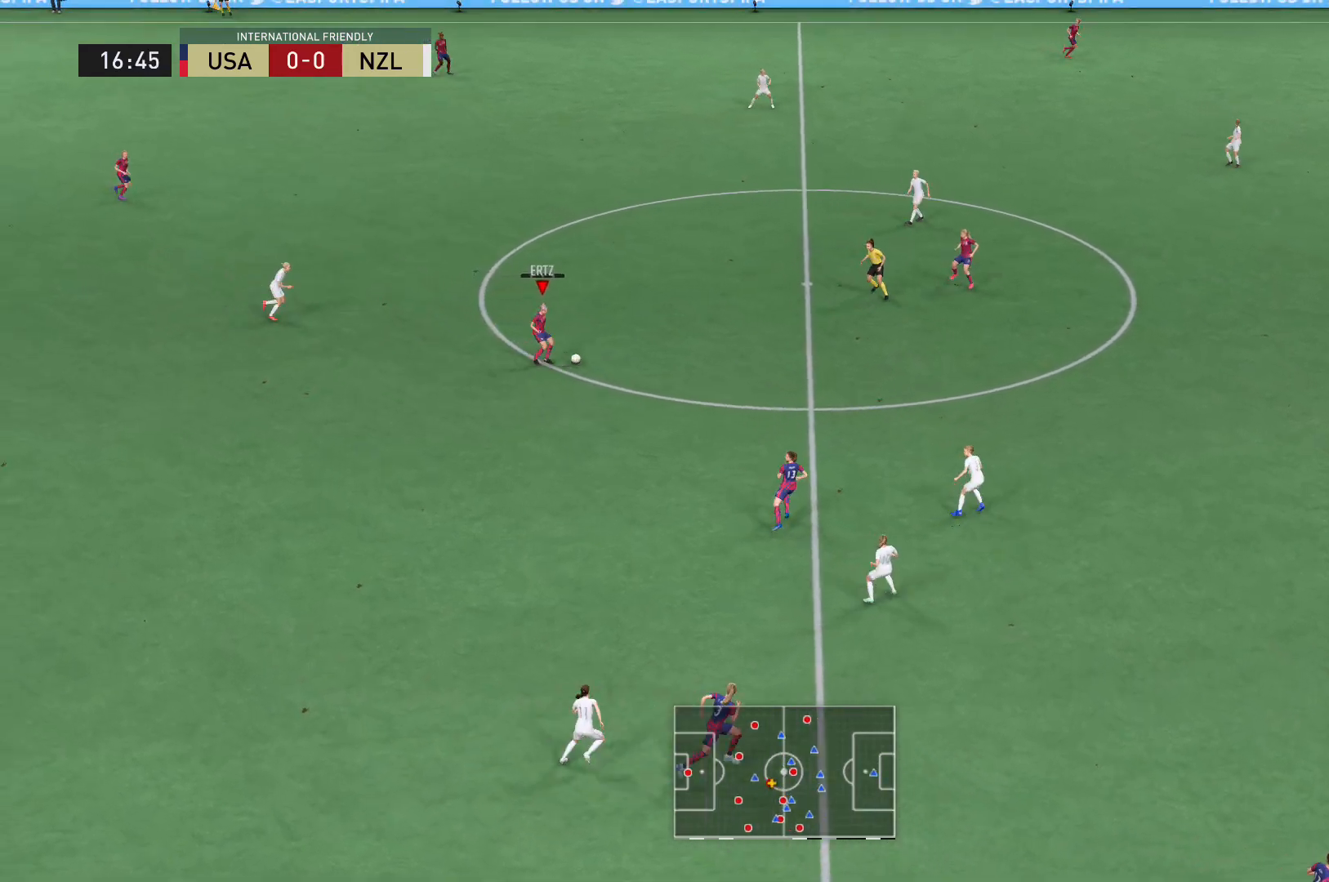
{"buttons": ["B"], "left_stick": "up-right", "right_stick": "center", "events": [[334, "R2", "up"], [334, "left_stick", "up-right"], [400, "B", "down"]]}
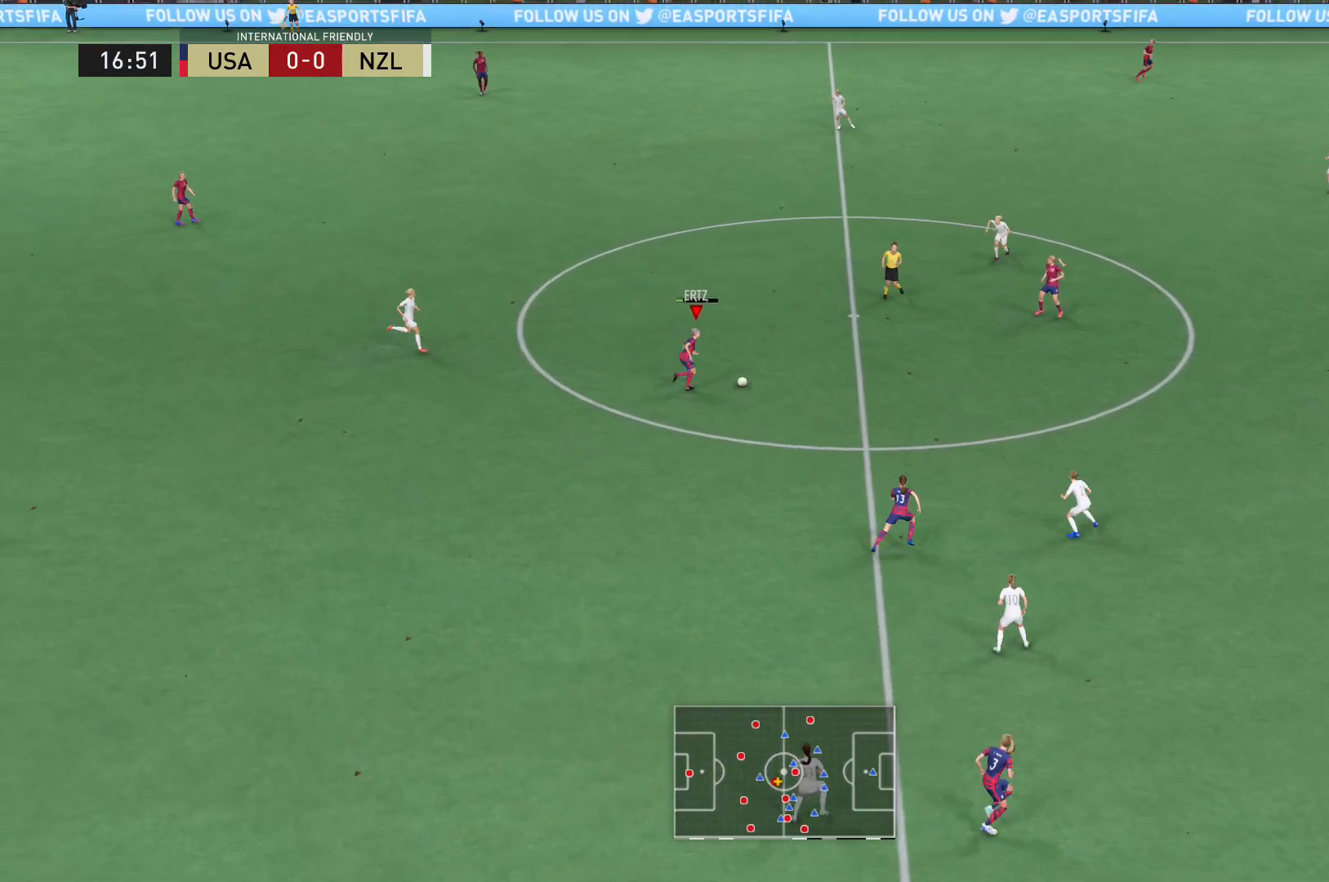
{"buttons": [], "left_stick": "up", "right_stick": "center", "events": [[201, "B", "up"], [501, "left_stick", "up"]]}
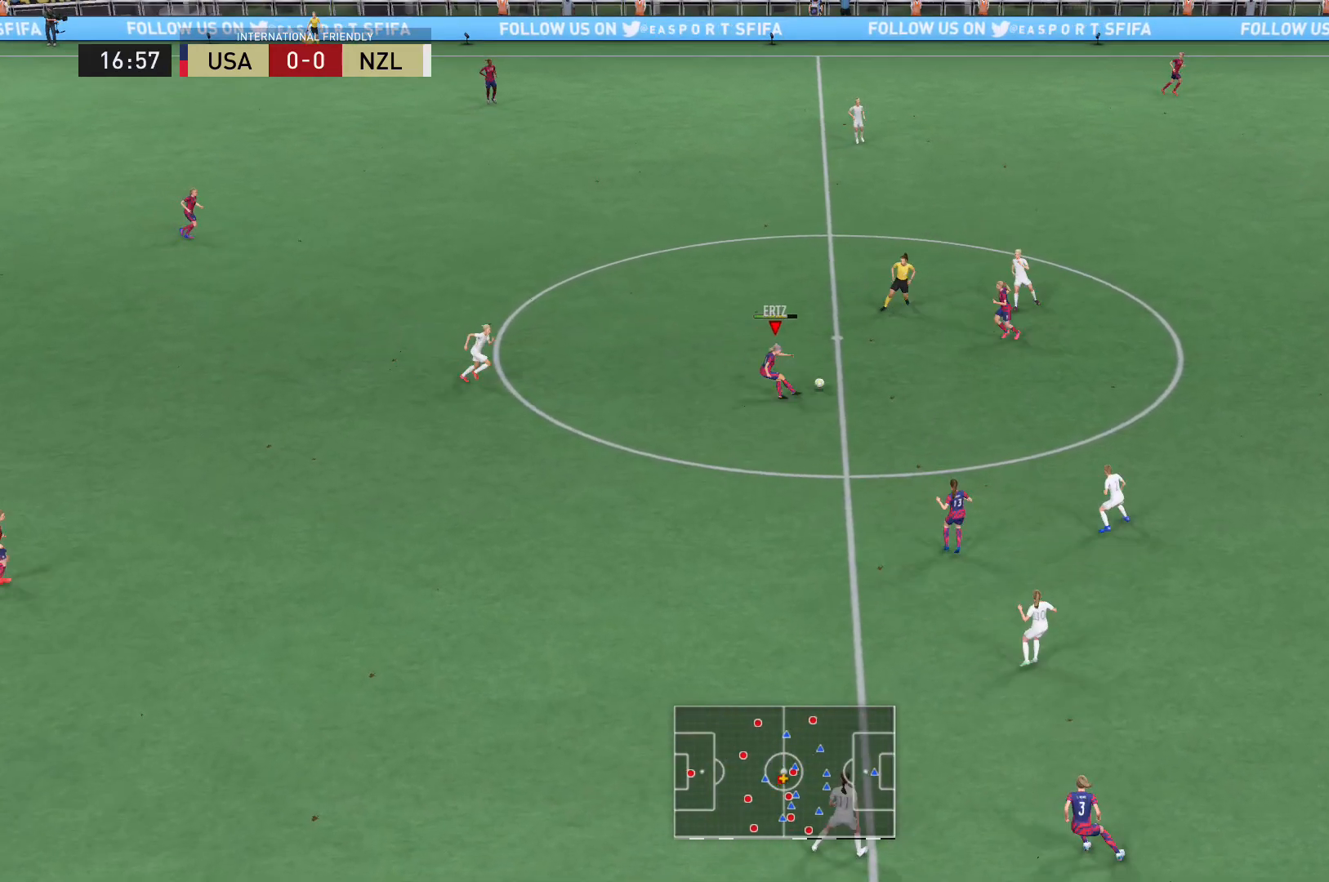
{"buttons": [], "left_stick": "center", "right_stick": "center", "events": [[33, "left_stick", "center"]]}
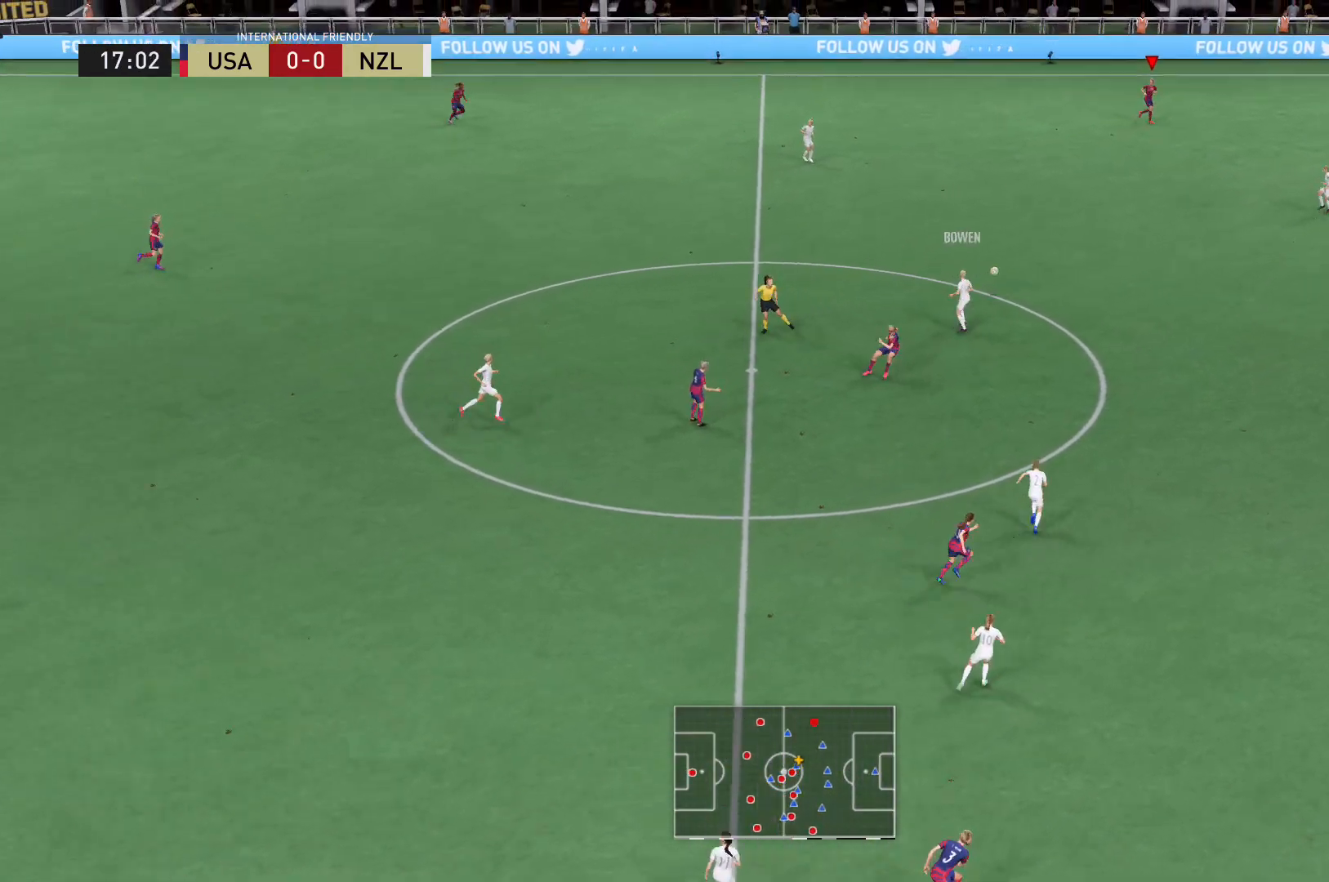
{"buttons": ["R2"], "left_stick": "up-right", "right_stick": "center", "events": [[334, "left_stick", "up-right"], [501, "R2", "down"]]}
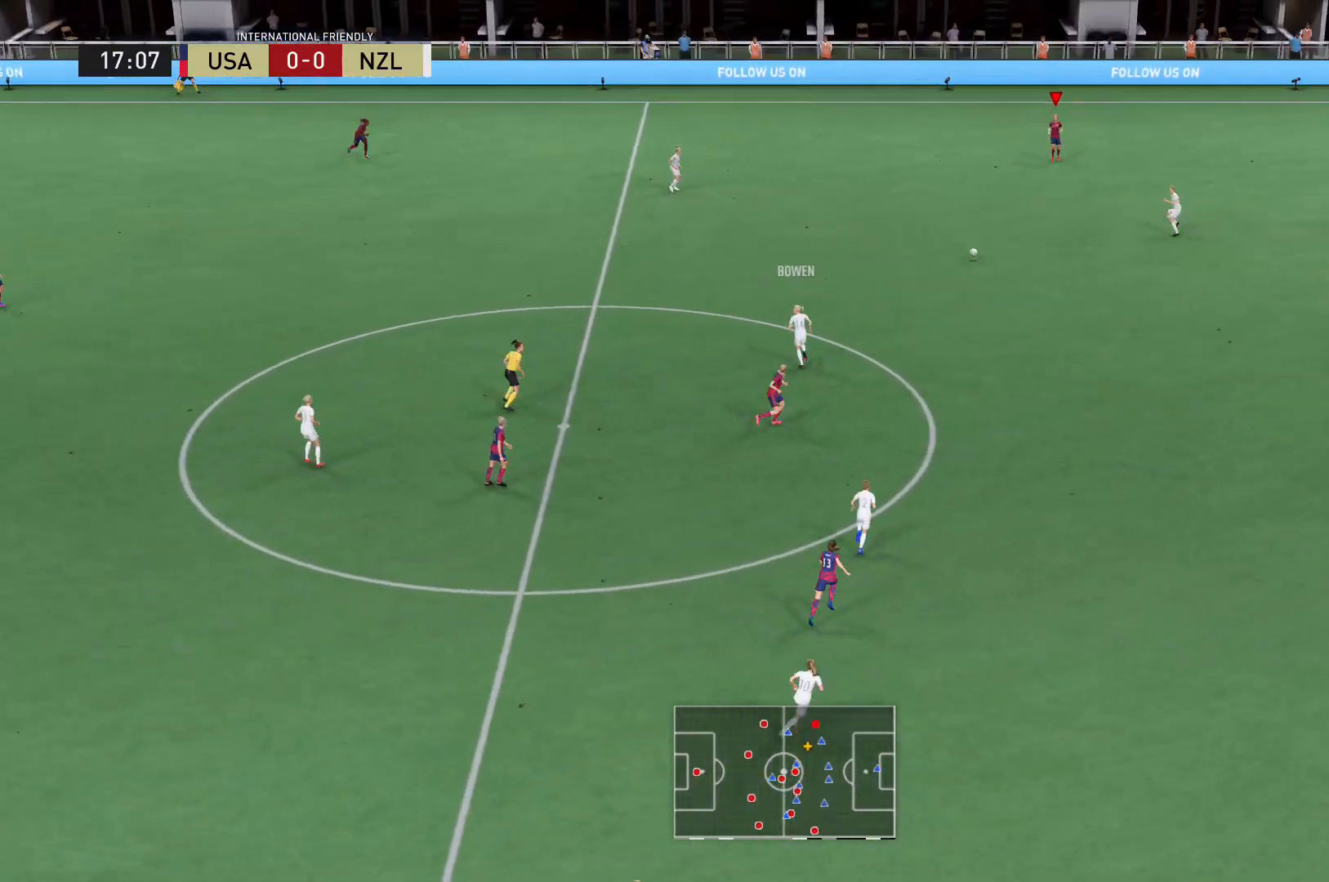
{"buttons": ["R2"], "left_stick": "right", "right_stick": "center", "events": [[233, "left_stick", "right"], [334, "R2", "up"], [467, "R2", "down"]]}
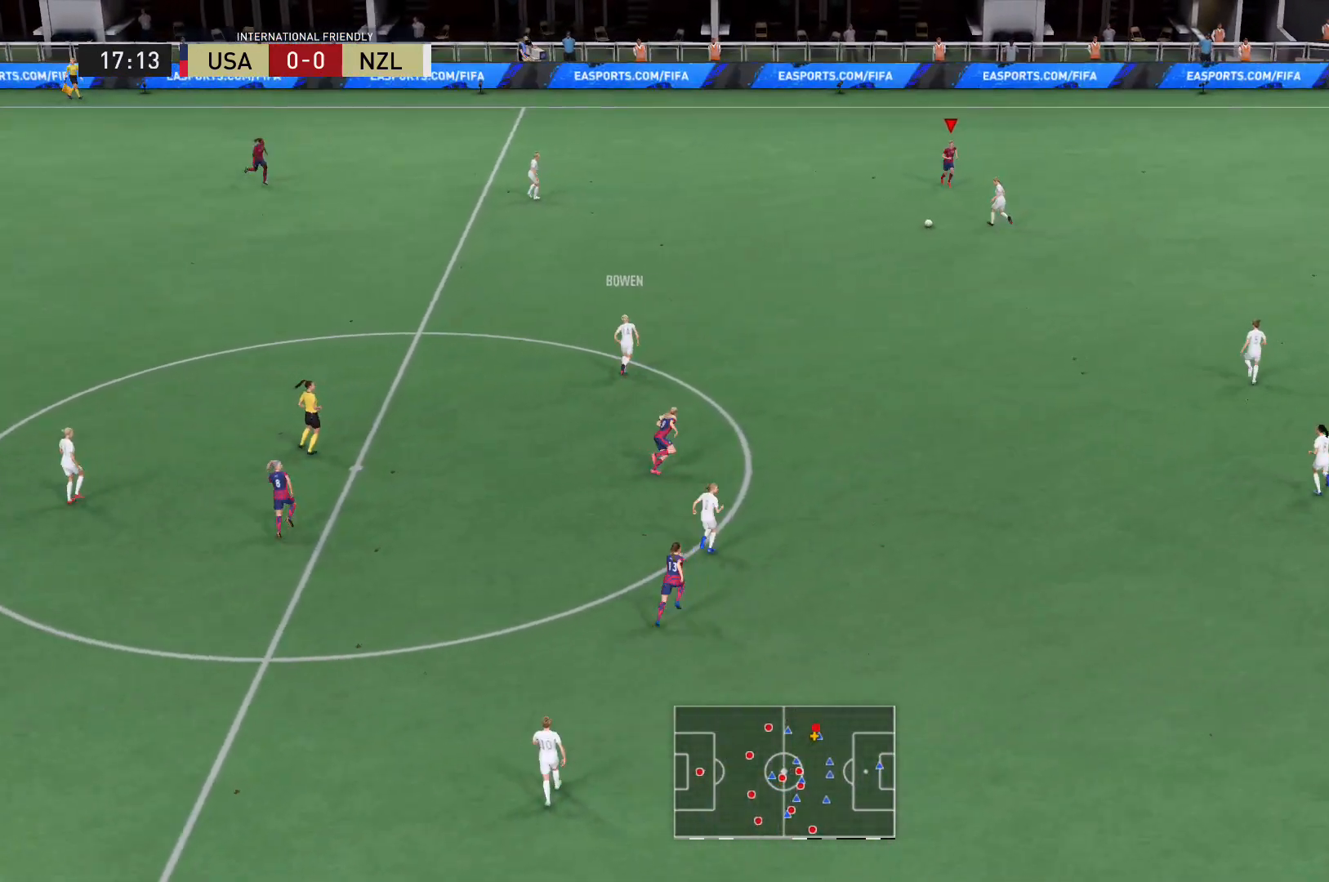
{"buttons": [], "left_stick": "down-right", "right_stick": "center", "events": [[167, "R2", "up"], [234, "R2", "down"], [434, "R2", "up"], [434, "left_stick", "down-right"]]}
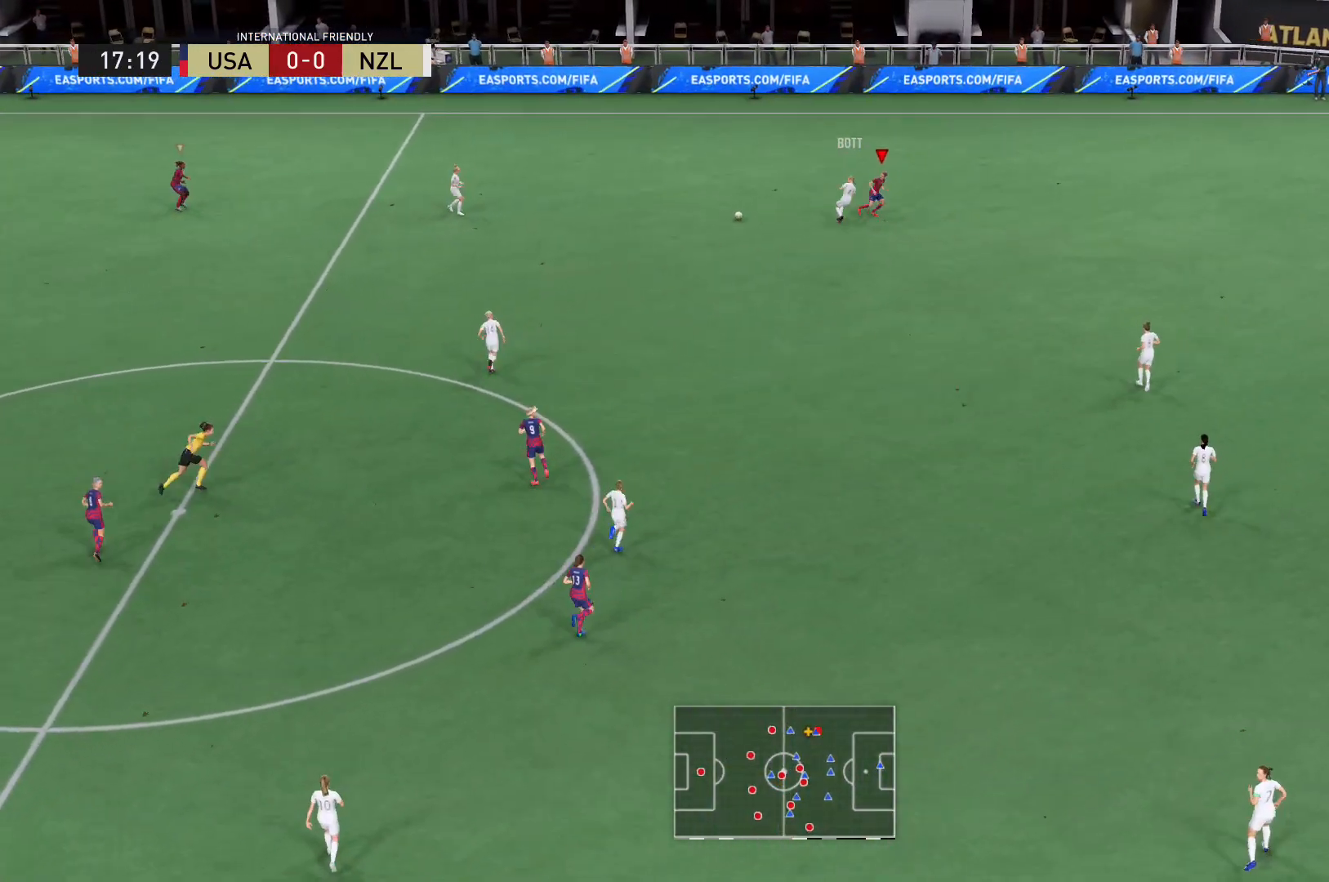
{"buttons": ["L2"], "left_stick": "up", "right_stick": "center", "events": [[33, "L2", "down"], [67, "left_stick", "down"], [334, "left_stick", "center"], [400, "left_stick", "up"], [400, "right_stick", "left"], [467, "right_stick", "center"]]}
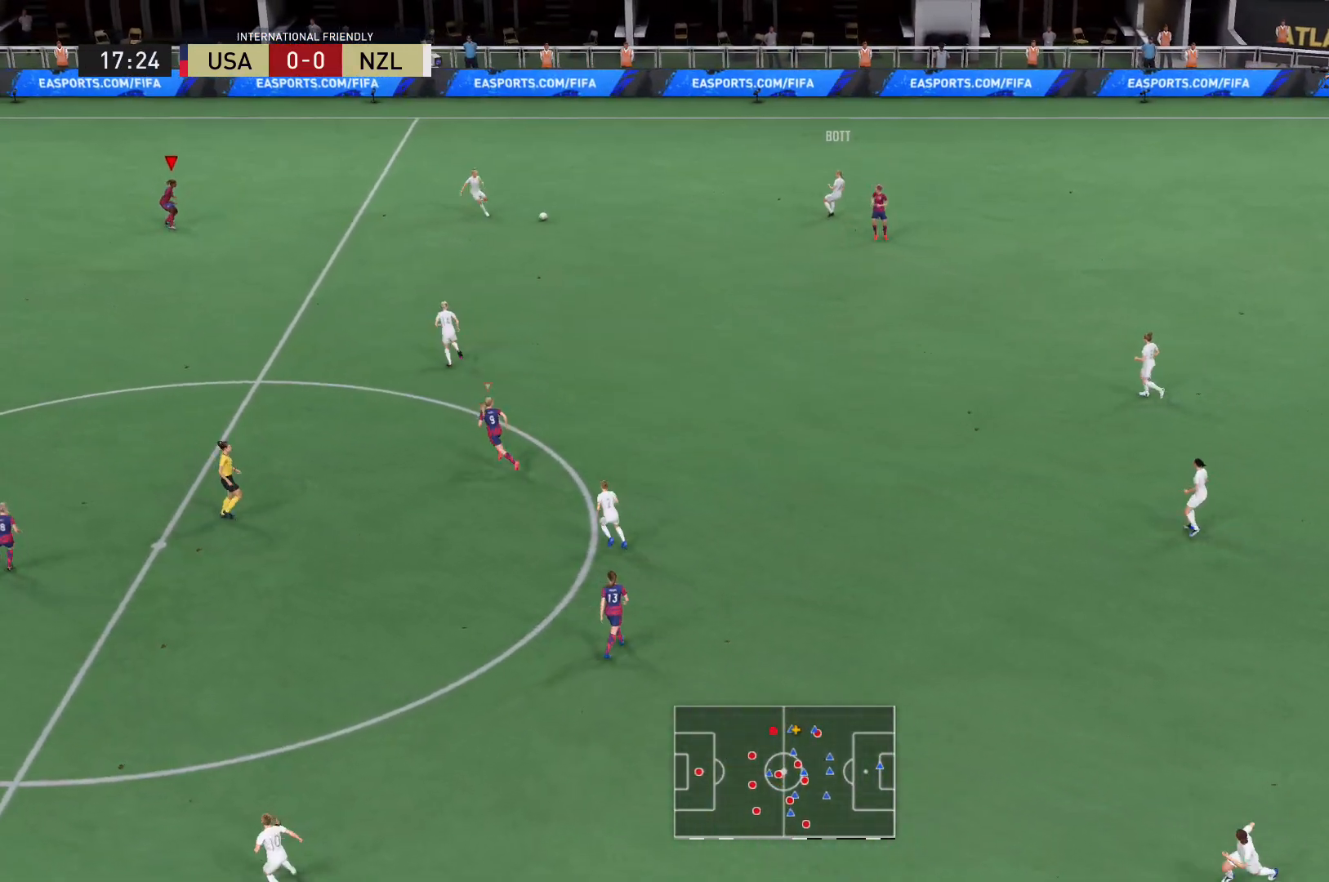
{"buttons": ["L2", "R2"], "left_stick": "up-left", "right_stick": "center", "events": [[167, "R2", "down"], [401, "right_stick", "down"], [434, "left_stick", "up-left"], [501, "right_stick", "center"]]}
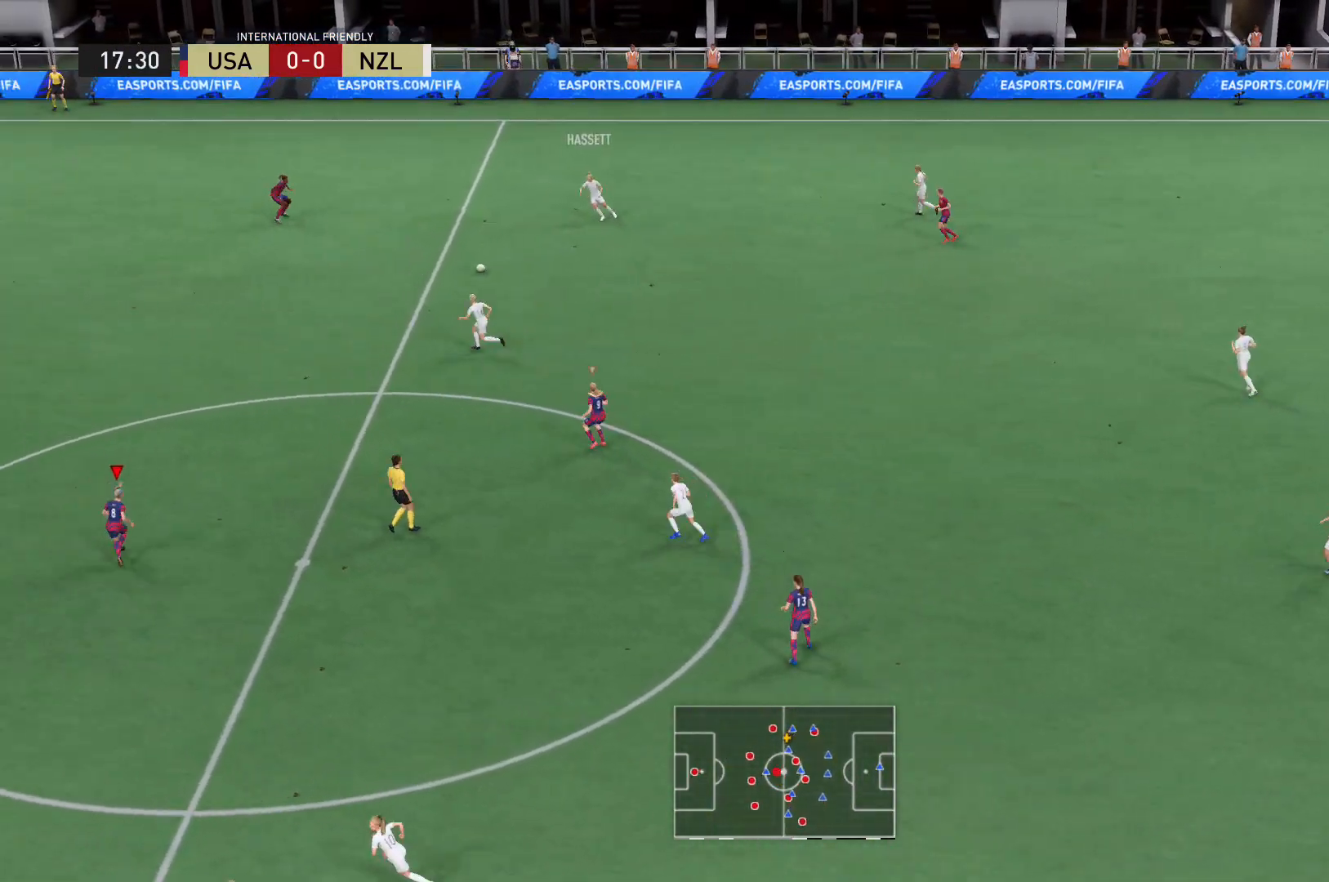
{"buttons": ["L2", "R2"], "left_stick": "up-left", "right_stick": "center", "events": [[233, "L2", "up"], [367, "right_stick", "left"], [400, "L2", "down"], [434, "right_stick", "center"]]}
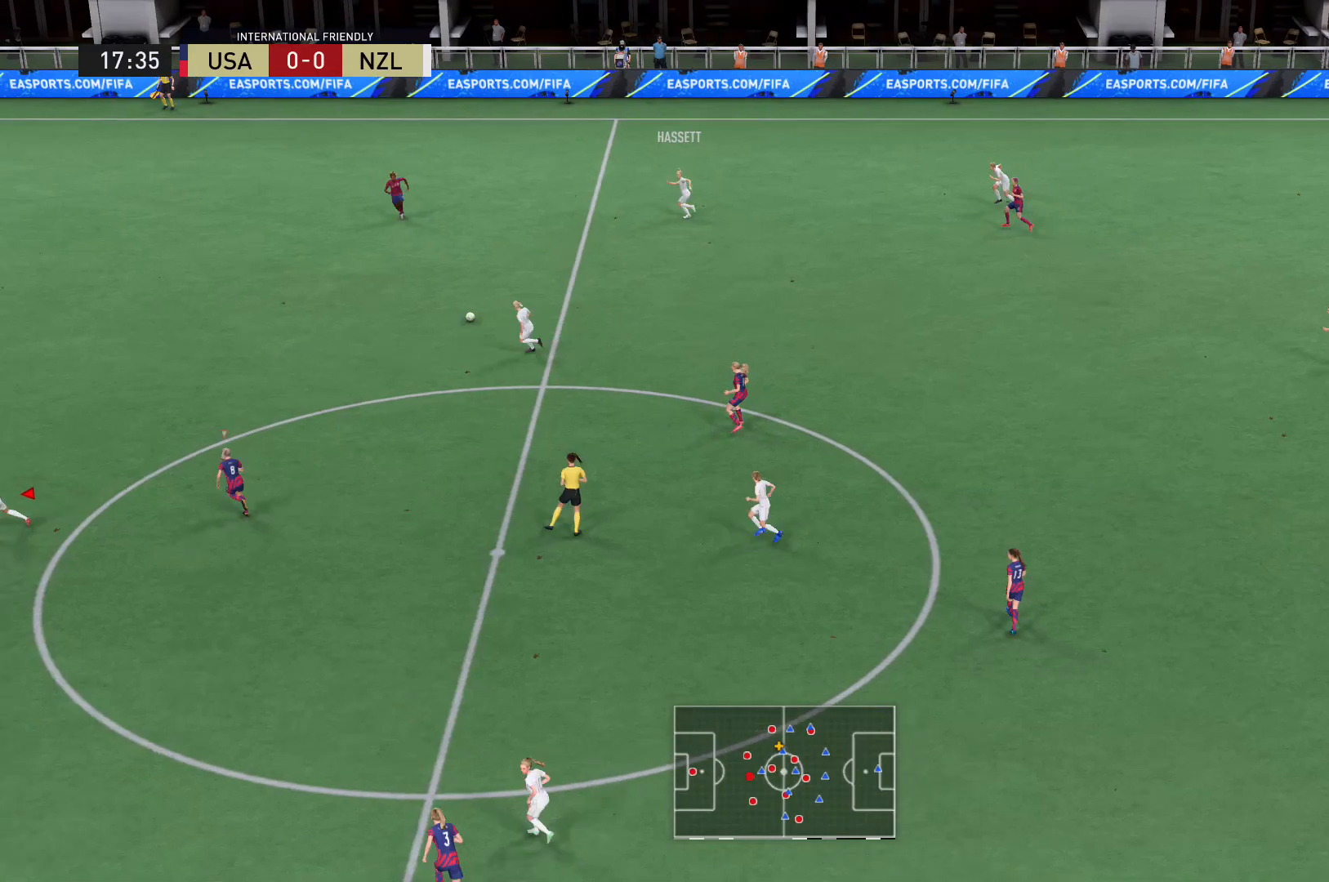
{"buttons": ["R2"], "left_stick": "up", "right_stick": "center", "events": [[234, "L2", "up"], [467, "left_stick", "up"]]}
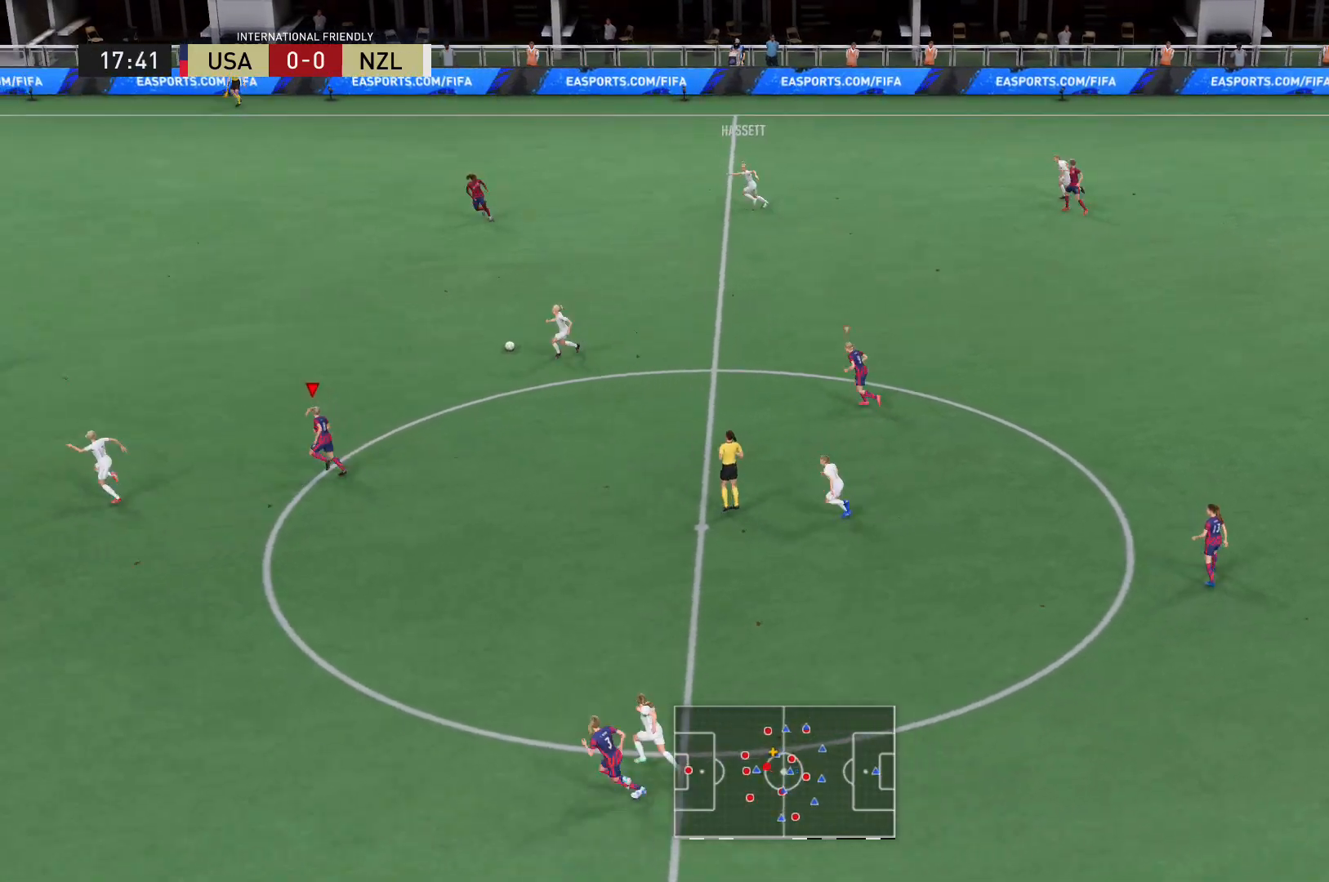
{"buttons": ["L2", "R2"], "left_stick": "up-left", "right_stick": "center", "events": [[333, "L2", "down"], [400, "left_stick", "up-left"]]}